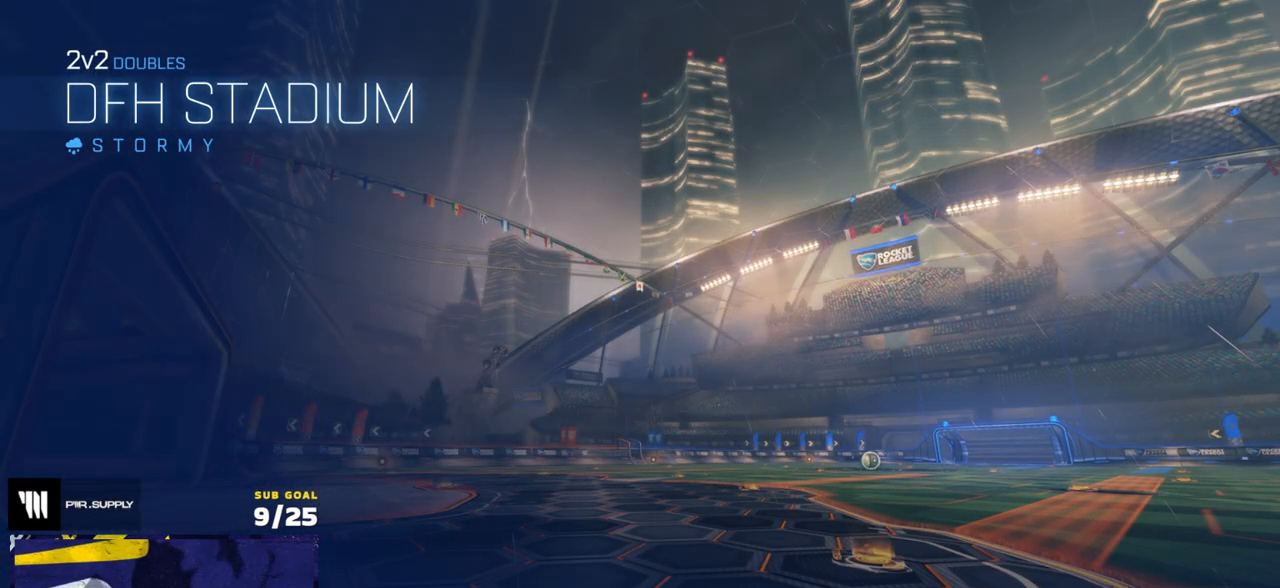
Gameplay with a controller (Xbox layout); each line is a JSON object with the inputs held at the frame after it. "events" lists button and stick changes between this image and that frame as [ms after this image, input, new state], when the widget could be followed in between.
{"buttons": ["R2"], "left_stick": "center", "right_stick": "center", "events": []}
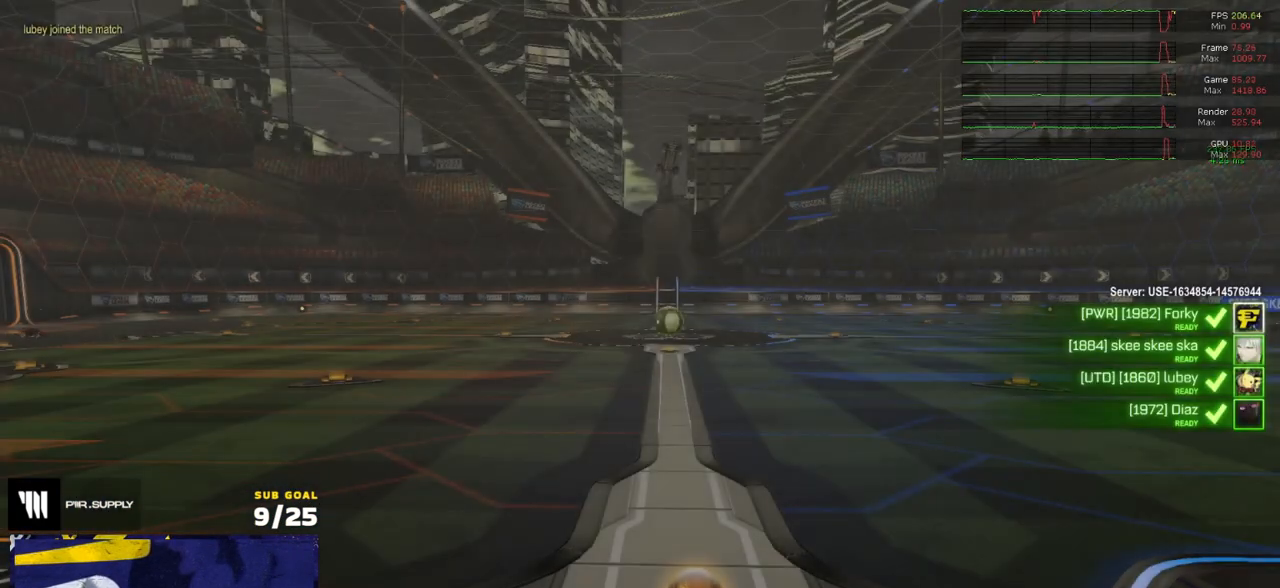
{"buttons": ["R2"], "left_stick": "center", "right_stick": "center", "events": [[67, "Y", "down"], [133, "Y", "up"], [183, "Y", "down"], [267, "Y", "up"]]}
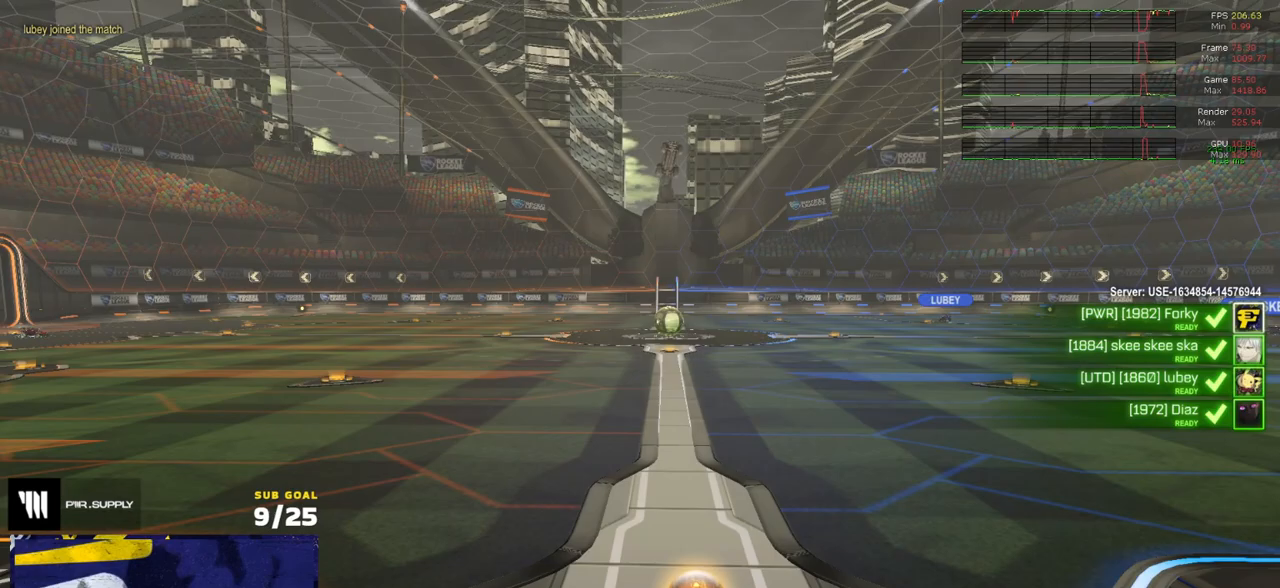
{"buttons": ["R2", "SELECT"], "left_stick": "center", "right_stick": "center", "events": [[333, "Y", "down"], [367, "Y", "up"], [417, "Y", "down"], [483, "SELECT", "down"], [483, "Y", "up"]]}
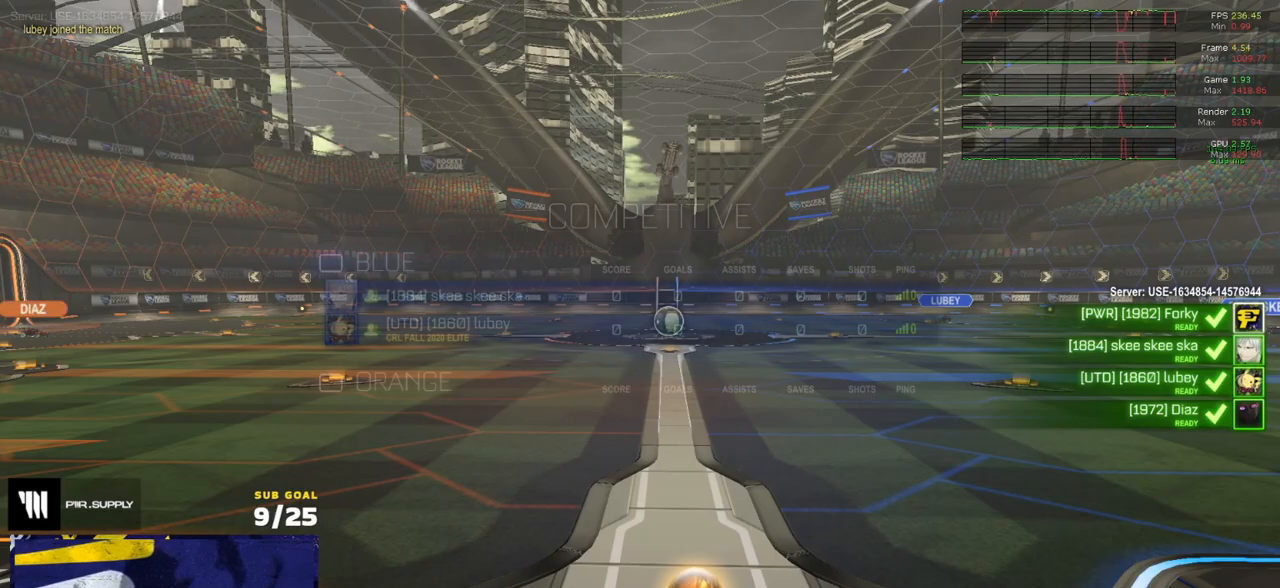
{"buttons": ["R2", "SELECT"], "left_stick": "center", "right_stick": "up-right", "events": [[433, "right_stick", "up"], [483, "right_stick", "up-right"]]}
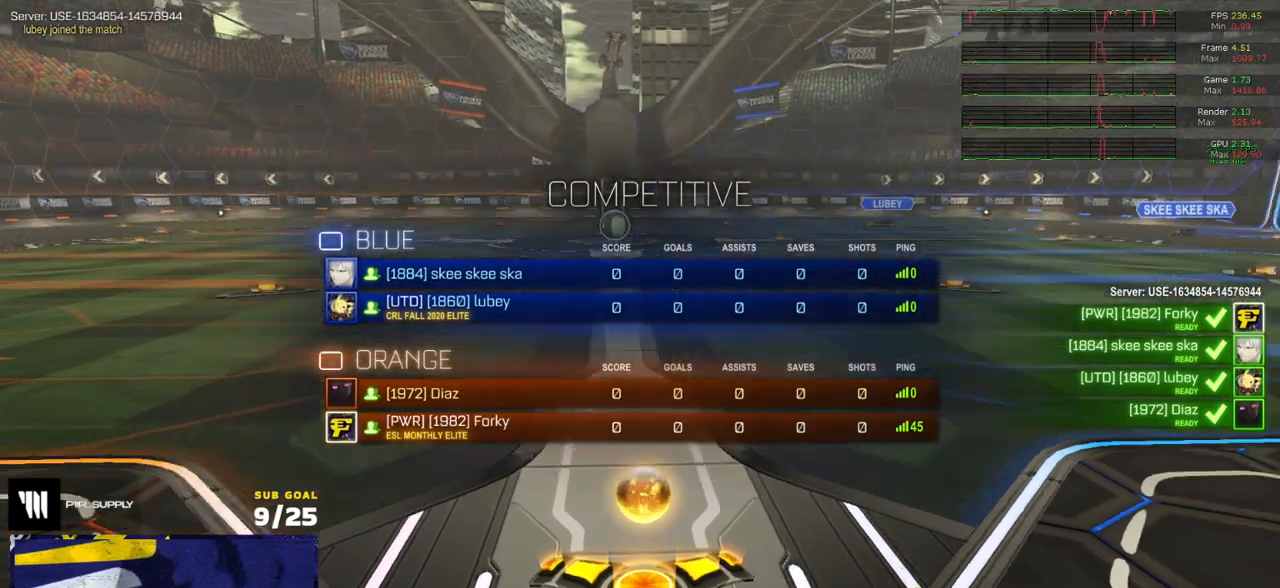
{"buttons": ["R2", "SELECT"], "left_stick": "center", "right_stick": "up-right", "events": [[133, "right_stick", "center"], [367, "right_stick", "up-right"]]}
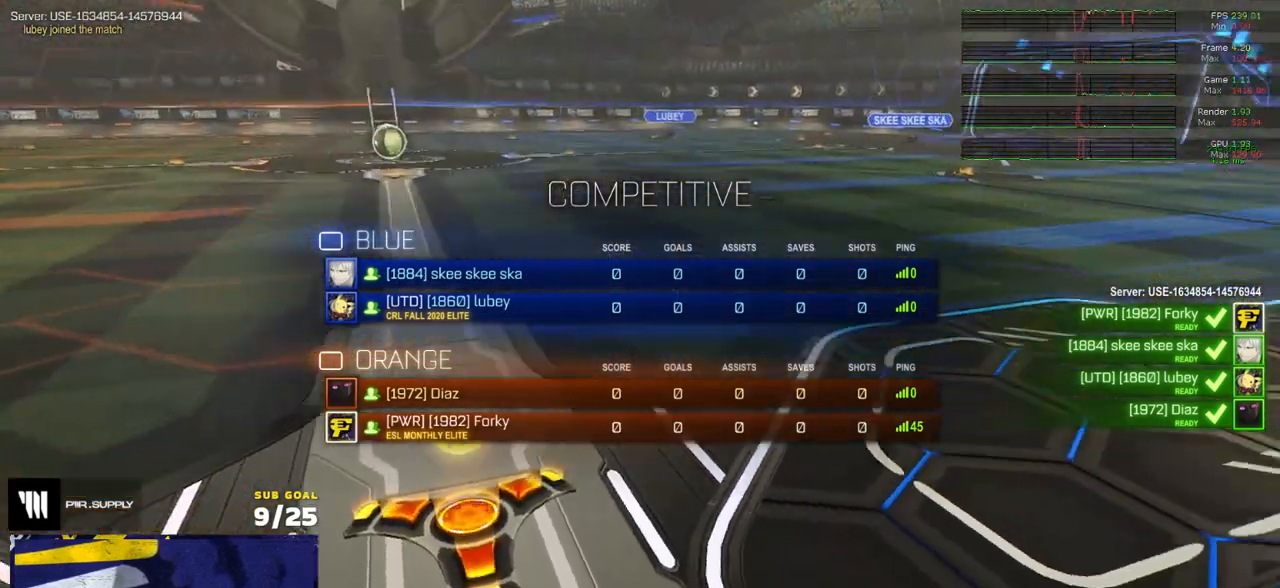
{"buttons": ["R2", "SELECT"], "left_stick": "center", "right_stick": "up-left", "events": [[167, "right_stick", "center"], [333, "right_stick", "up-left"]]}
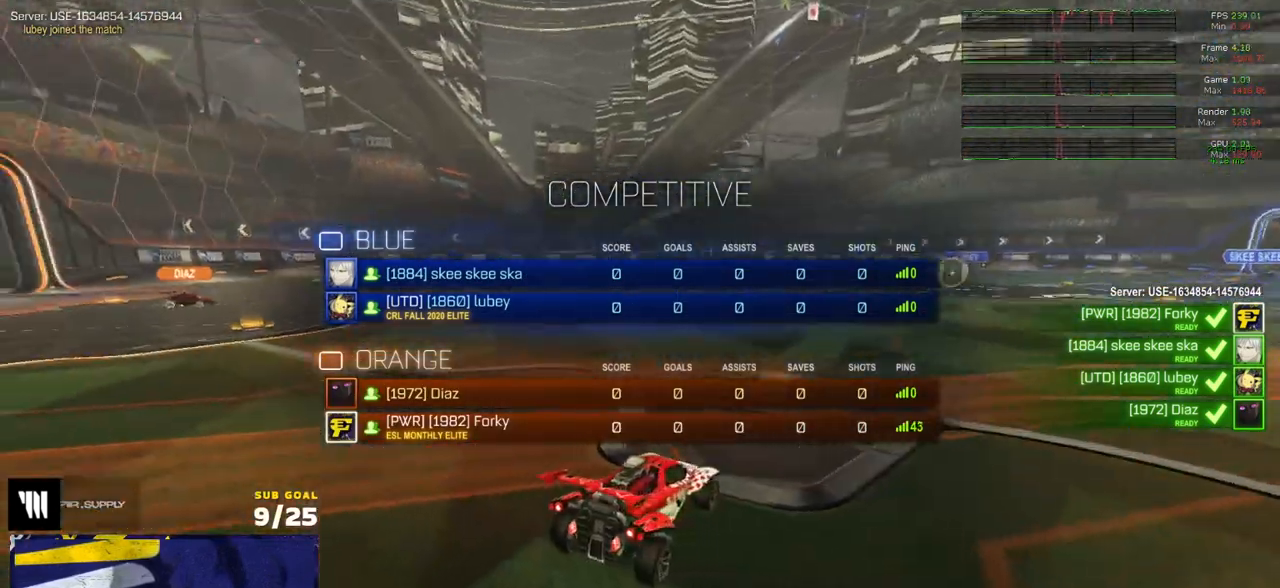
{"buttons": ["R2"], "left_stick": "center", "right_stick": "up-left", "events": [[283, "right_stick", "center"], [433, "SELECT", "up"], [433, "right_stick", "up-left"]]}
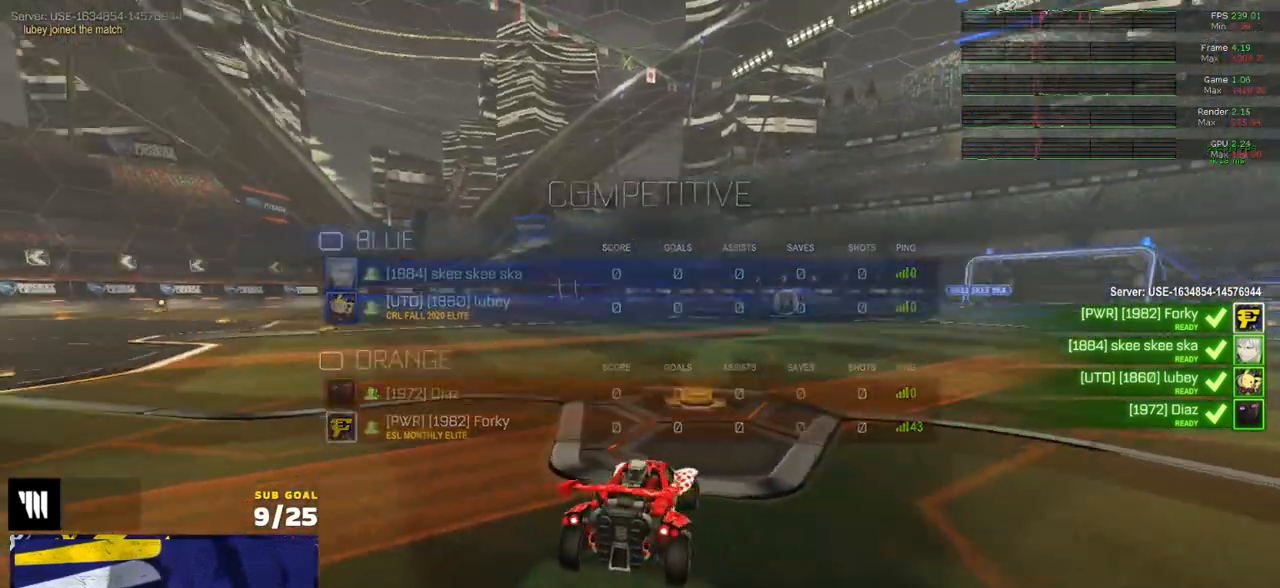
{"buttons": ["R2"], "left_stick": "center", "right_stick": "center", "events": [[183, "right_stick", "center"], [383, "right_stick", "right"], [500, "right_stick", "center"]]}
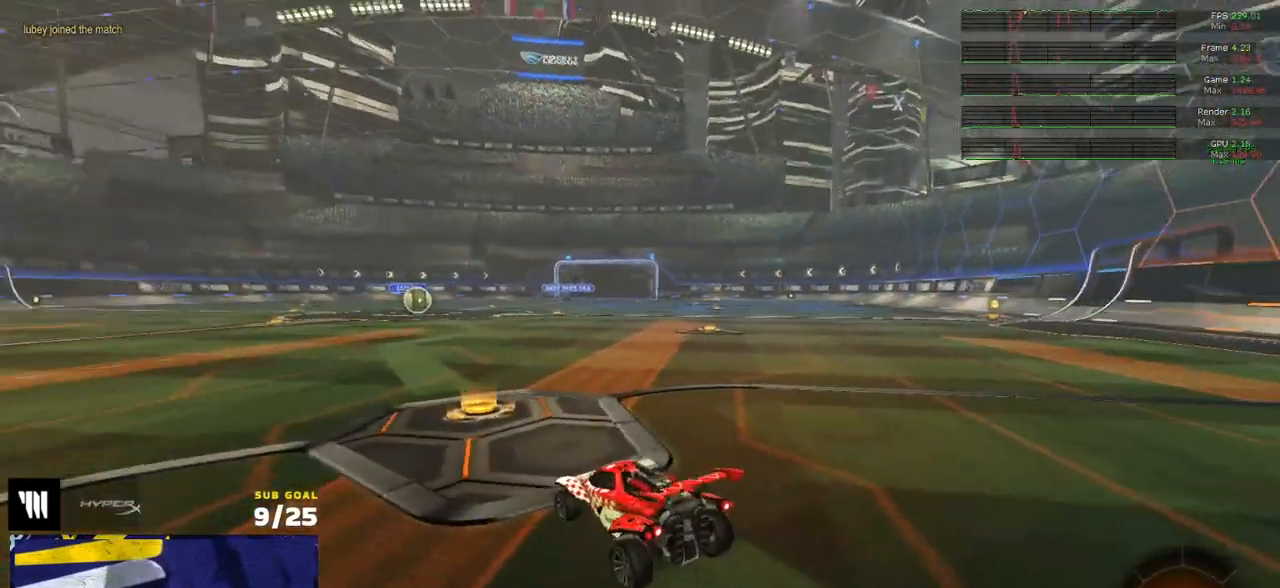
{"buttons": ["R2"], "left_stick": "center", "right_stick": "center", "events": [[67, "right_stick", "up-right"], [117, "right_stick", "center"], [200, "R2", "up"], [217, "Y", "down"], [250, "R2", "down"], [300, "Y", "up"], [350, "Y", "down"], [433, "Y", "up"]]}
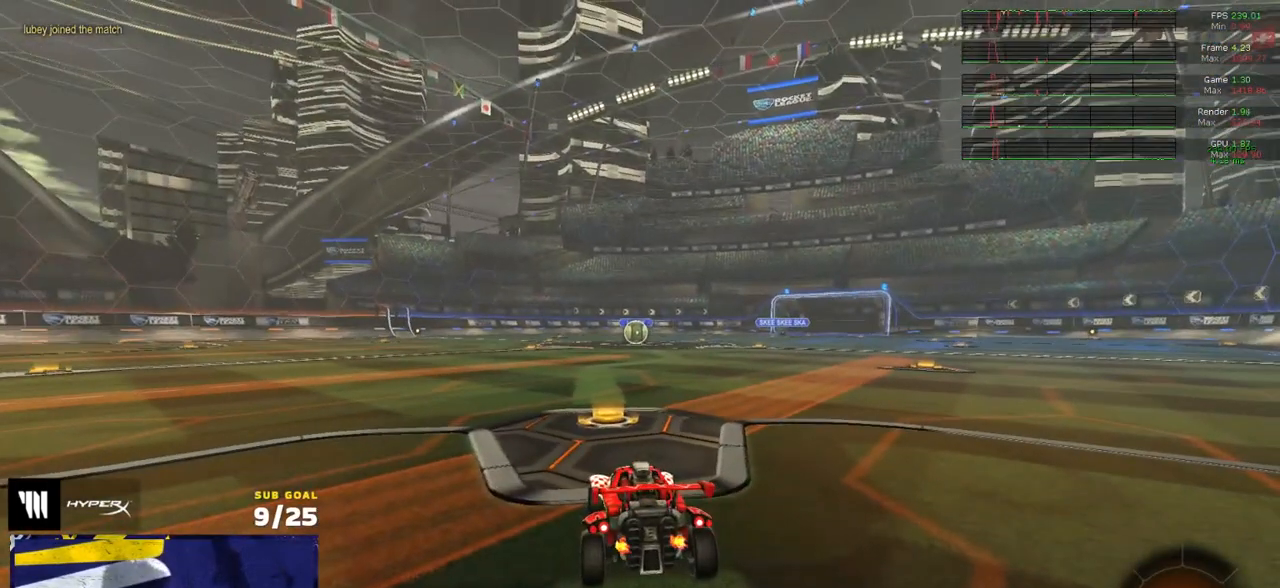
{"buttons": ["Y", "R2"], "left_stick": "center", "right_stick": "center", "events": [[433, "Y", "down"]]}
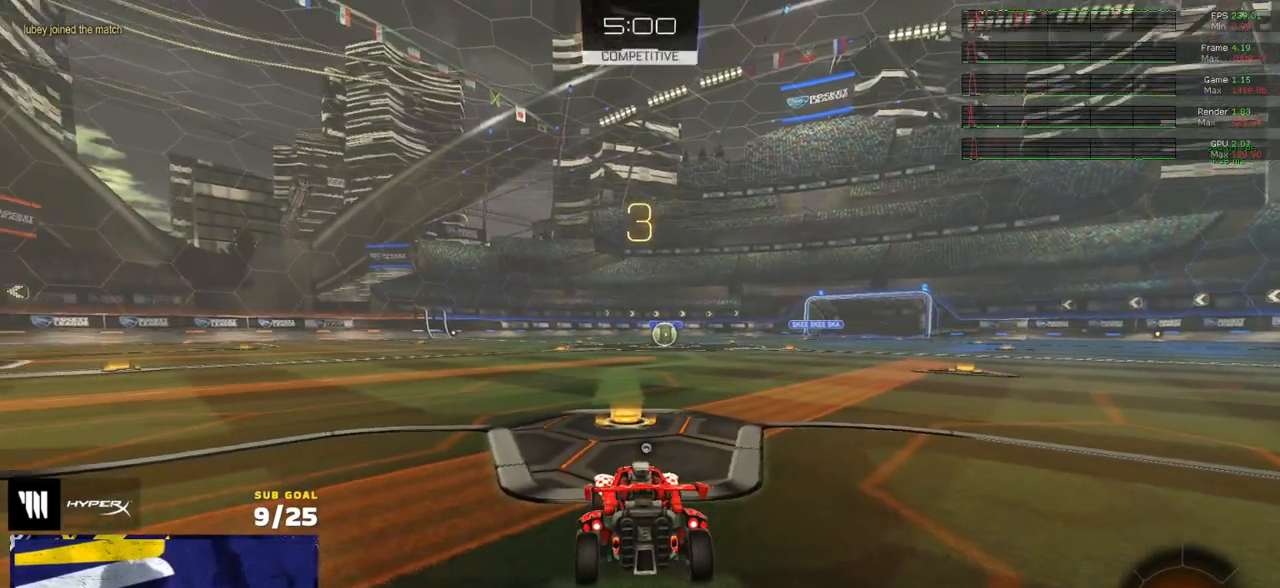
{"buttons": ["R2"], "left_stick": "up", "right_stick": "center", "events": [[33, "Y", "up"], [67, "Y", "down"], [150, "Y", "up"], [150, "left_stick", "up"]]}
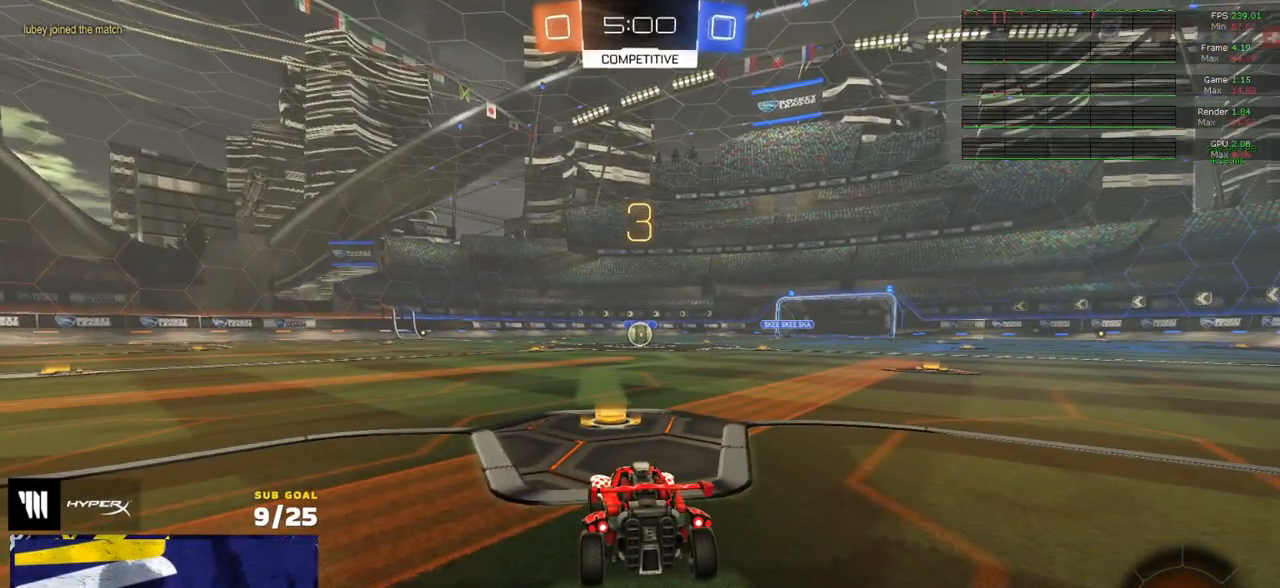
{"buttons": ["R2"], "left_stick": "up", "right_stick": "center", "events": []}
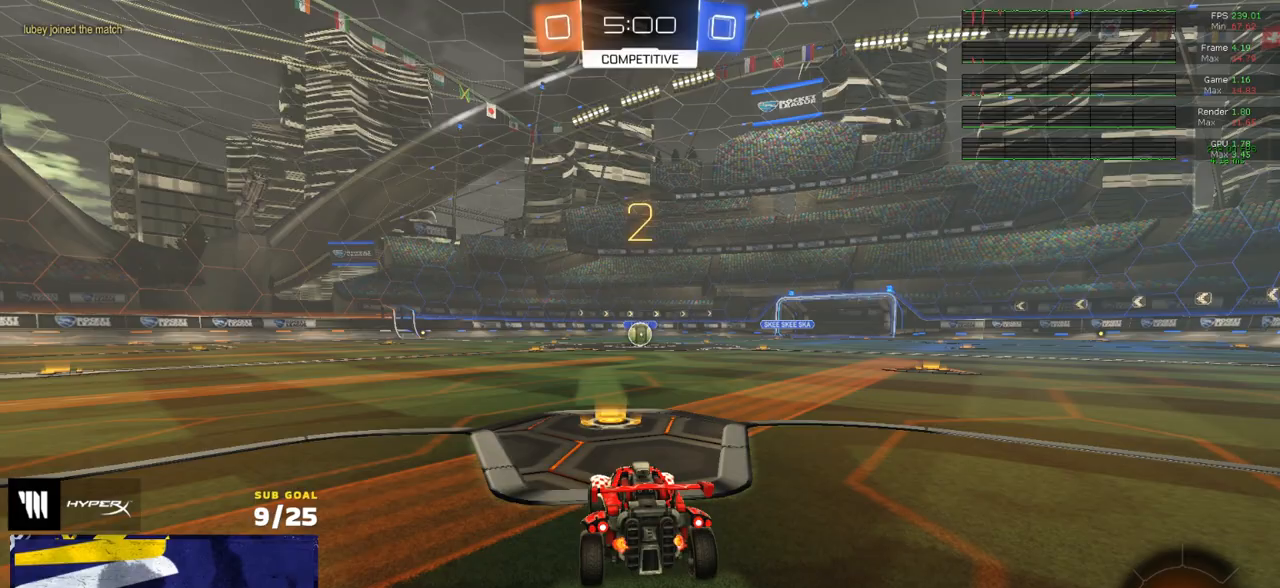
{"buttons": ["R2"], "left_stick": "up", "right_stick": "center", "events": []}
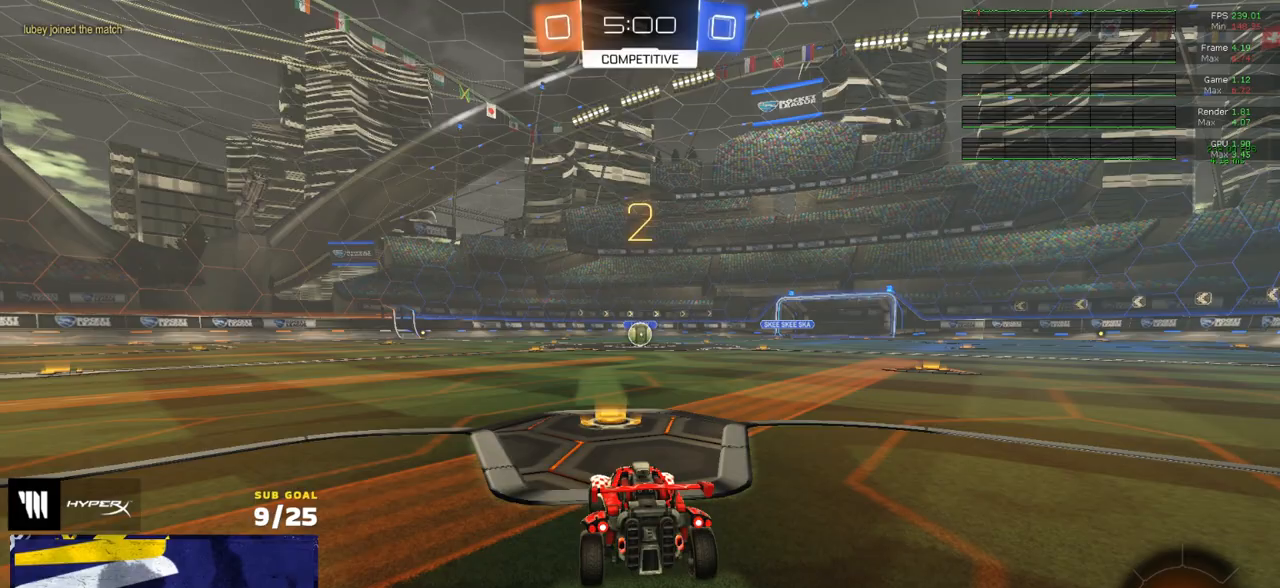
{"buttons": ["R2"], "left_stick": "up", "right_stick": "center", "events": [[83, "left_stick", "center"], [283, "left_stick", "up"]]}
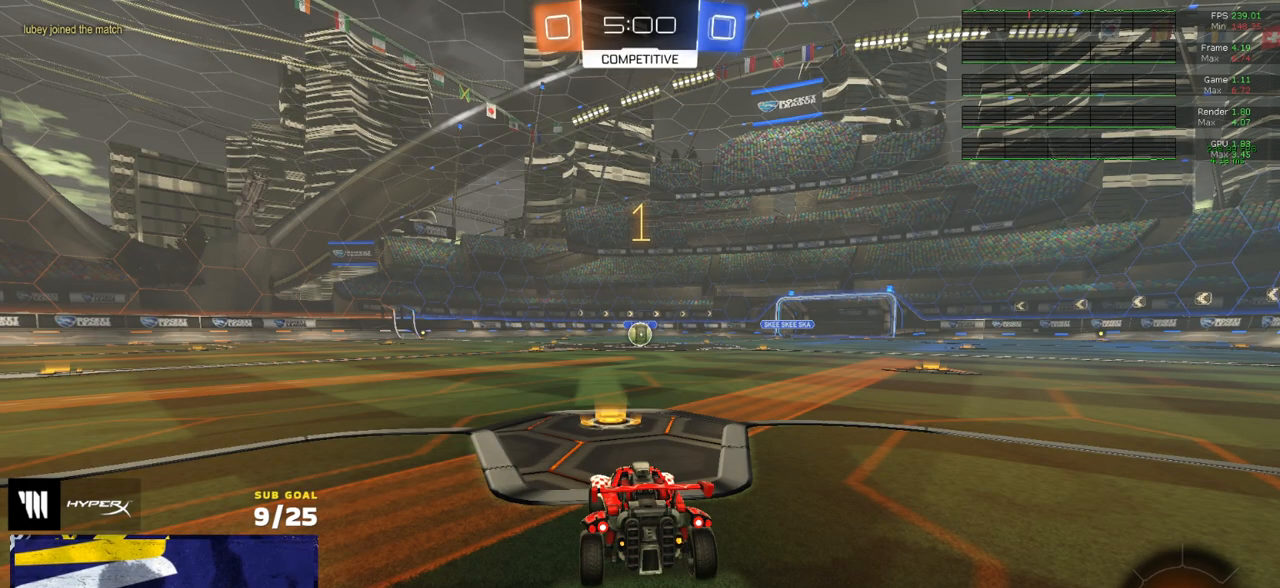
{"buttons": ["R1", "R2"], "left_stick": "center", "right_stick": "center", "events": [[417, "R1", "down"], [467, "left_stick", "center"]]}
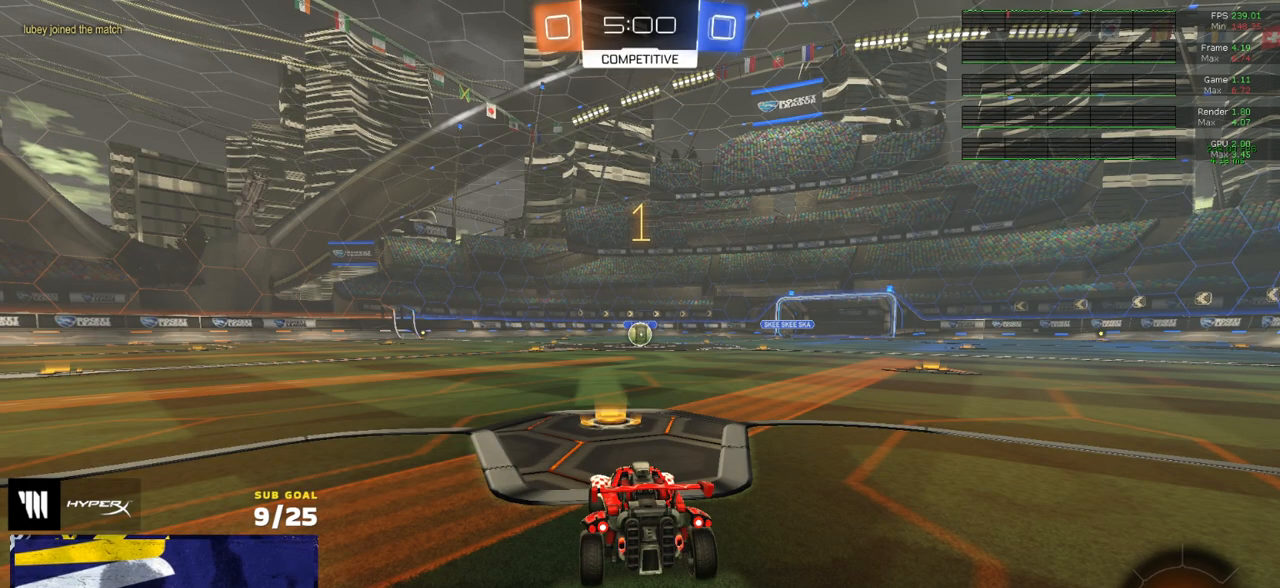
{"buttons": ["A", "R1", "R2", "L3"], "left_stick": "up-left", "right_stick": "center", "events": [[433, "left_stick", "up-left"], [450, "A", "down"], [483, "L3", "down"]]}
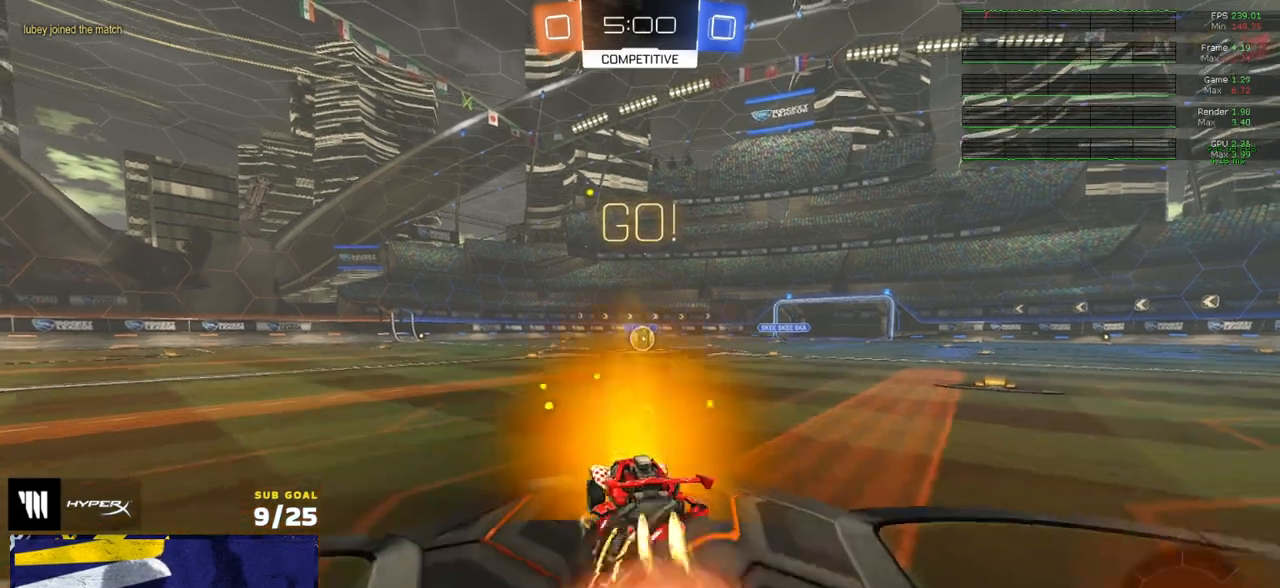
{"buttons": ["X", "R1", "R2", "L3"], "left_stick": "down-right", "right_stick": "center", "events": [[17, "A", "up"], [50, "A", "down"], [133, "left_stick", "down"], [150, "A", "up"], [150, "L3", "up"], [200, "L3", "down"], [450, "left_stick", "down-right"], [483, "X", "down"]]}
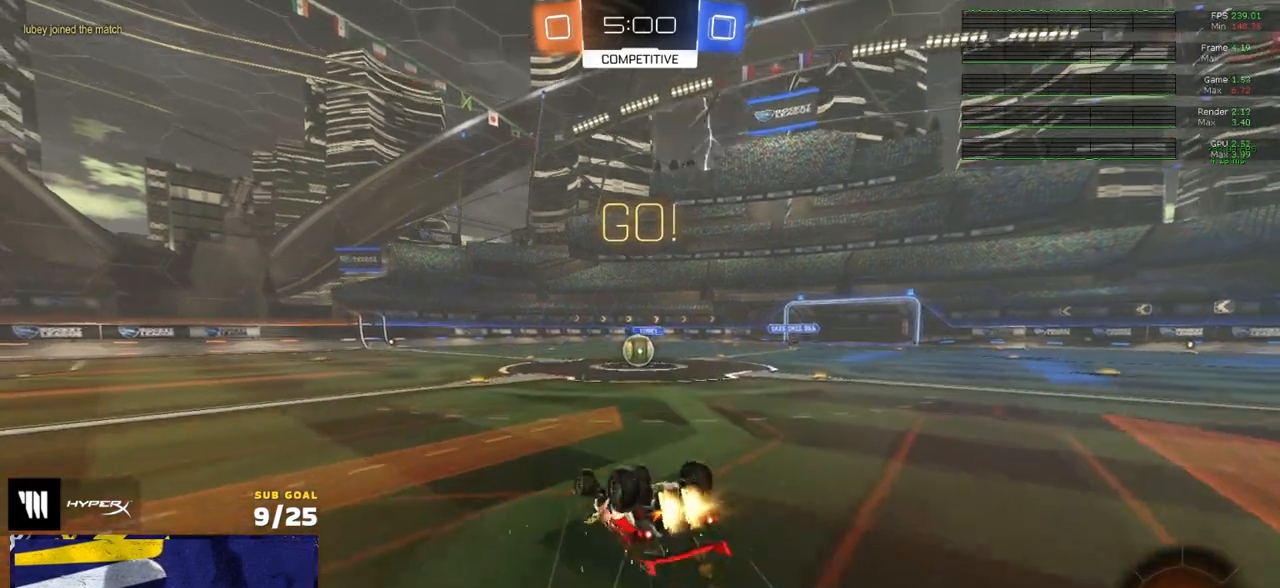
{"buttons": ["R2"], "left_stick": "center", "right_stick": "center", "events": [[267, "left_stick", "down"], [350, "L3", "up"], [367, "left_stick", "center"], [383, "R1", "up"], [467, "X", "up"]]}
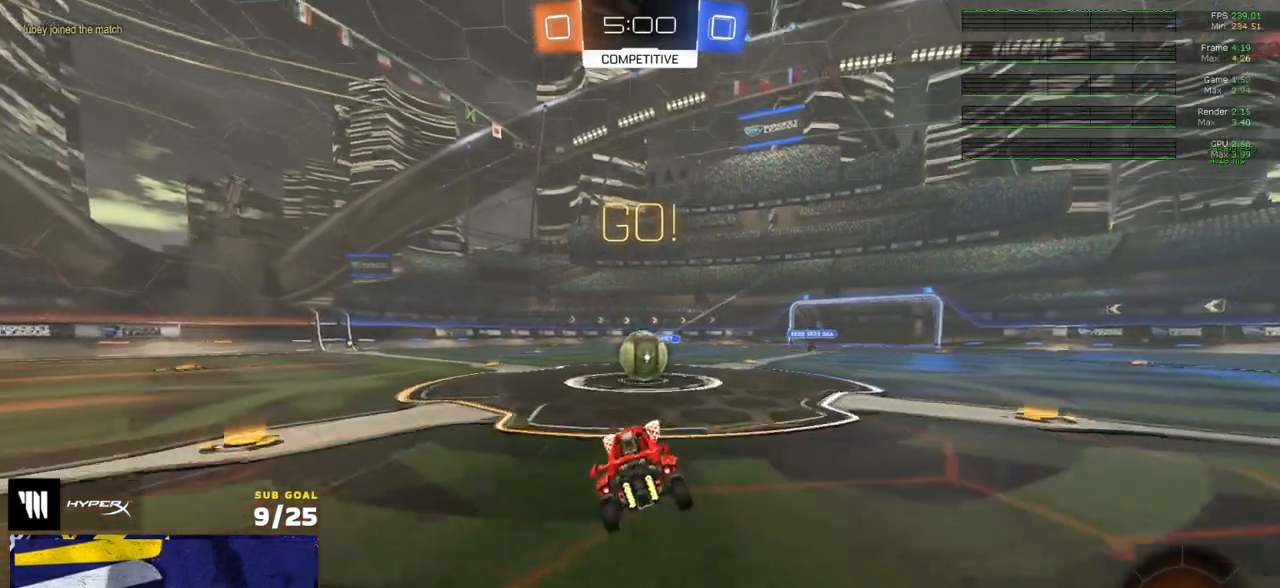
{"buttons": ["A", "L1", "R2", "L3"], "left_stick": "up-left", "right_stick": "center", "events": [[250, "A", "down"], [383, "A", "up"], [383, "L1", "down"], [383, "left_stick", "up-left"], [467, "A", "down"], [467, "L3", "down"]]}
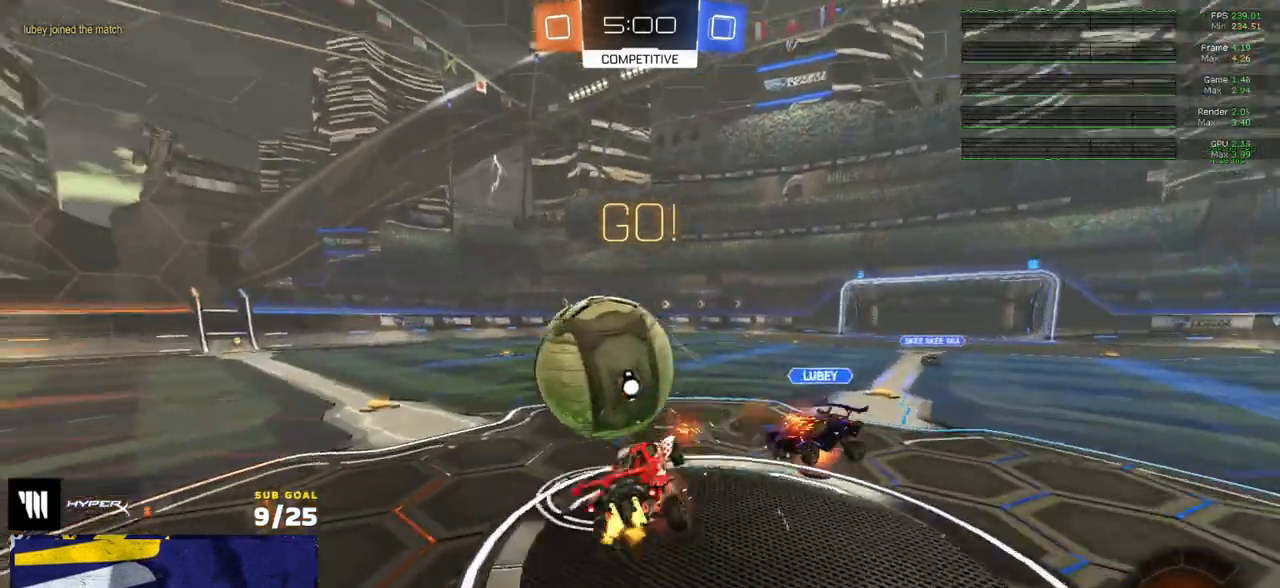
{"buttons": ["L1", "R2"], "left_stick": "left", "right_stick": "center", "events": [[67, "L3", "up"], [67, "left_stick", "down"], [167, "A", "up"], [383, "left_stick", "down-left"], [417, "Y", "down"], [500, "Y", "up"], [500, "left_stick", "left"]]}
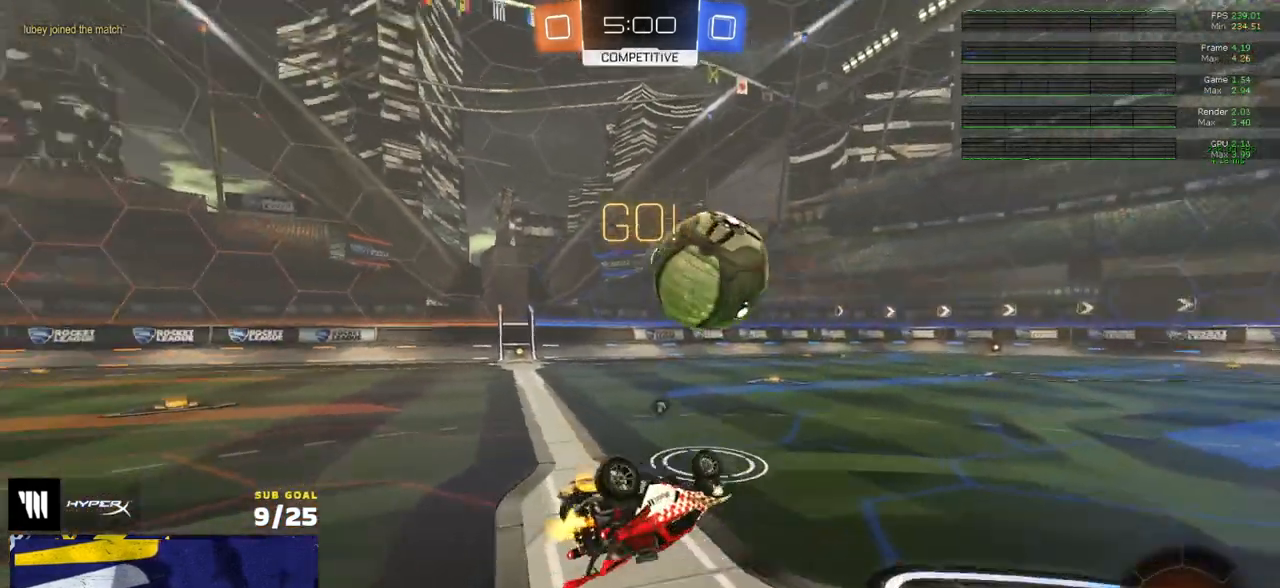
{"buttons": ["R1", "R2"], "left_stick": "center", "right_stick": "center", "events": [[200, "left_stick", "up-left"], [217, "Y", "down"], [283, "Y", "up"], [333, "L1", "up"], [333, "R1", "down"], [367, "left_stick", "left"], [500, "left_stick", "center"]]}
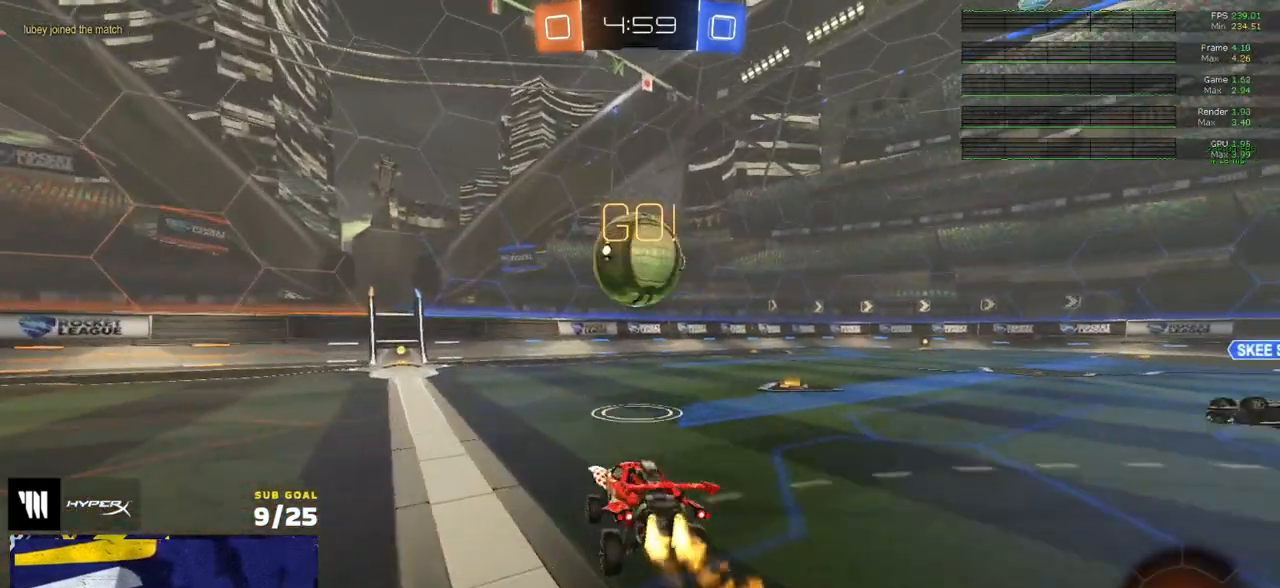
{"buttons": ["Y", "R2"], "left_stick": "down-left", "right_stick": "center", "events": [[183, "A", "down"], [183, "left_stick", "up-right"], [200, "R2", "up"], [233, "left_stick", "up-left"], [250, "A", "up"], [250, "L1", "down"], [267, "A", "down"], [350, "left_stick", "down-left"], [367, "A", "up"], [383, "R1", "up"], [383, "R2", "down"], [467, "L1", "up"], [467, "Y", "down"]]}
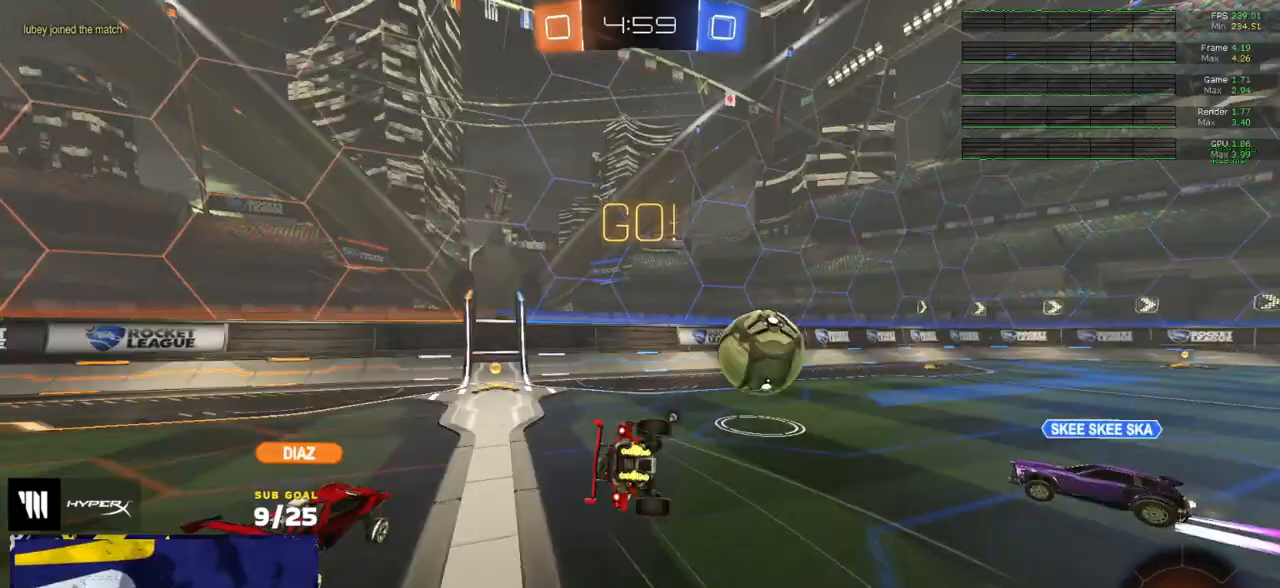
{"buttons": ["L1", "R2"], "left_stick": "left", "right_stick": "center", "events": [[50, "Y", "up"], [50, "left_stick", "left"], [183, "Y", "down"], [283, "Y", "up"], [400, "L1", "down"]]}
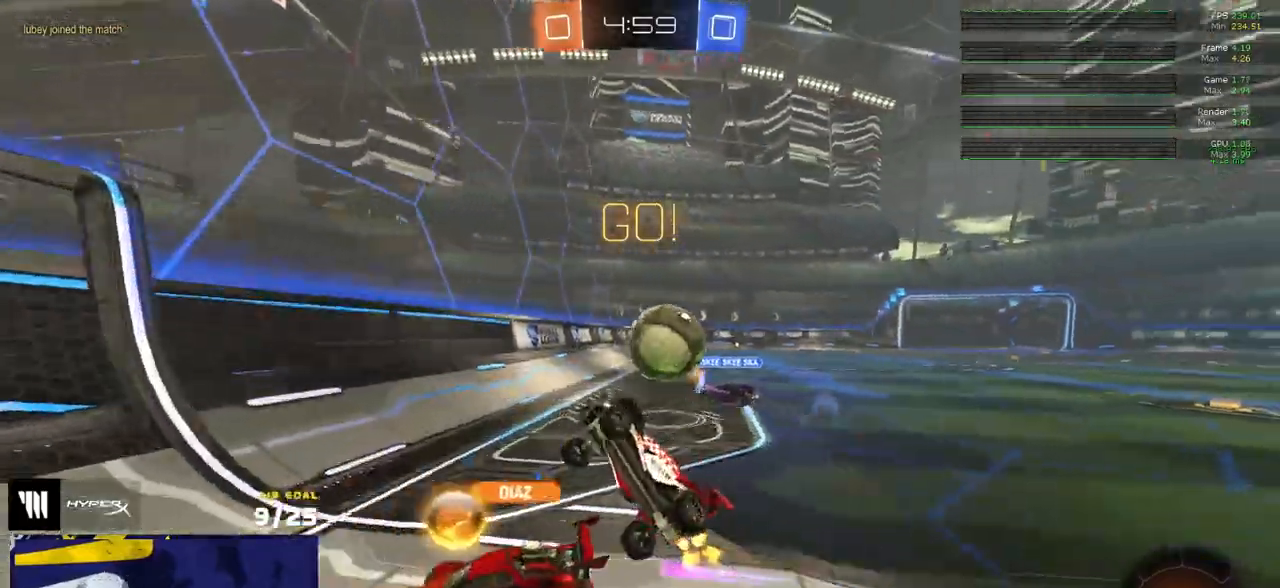
{"buttons": ["R2"], "left_stick": "left", "right_stick": "center", "events": [[33, "L1", "up"], [267, "X", "down"], [383, "X", "up"]]}
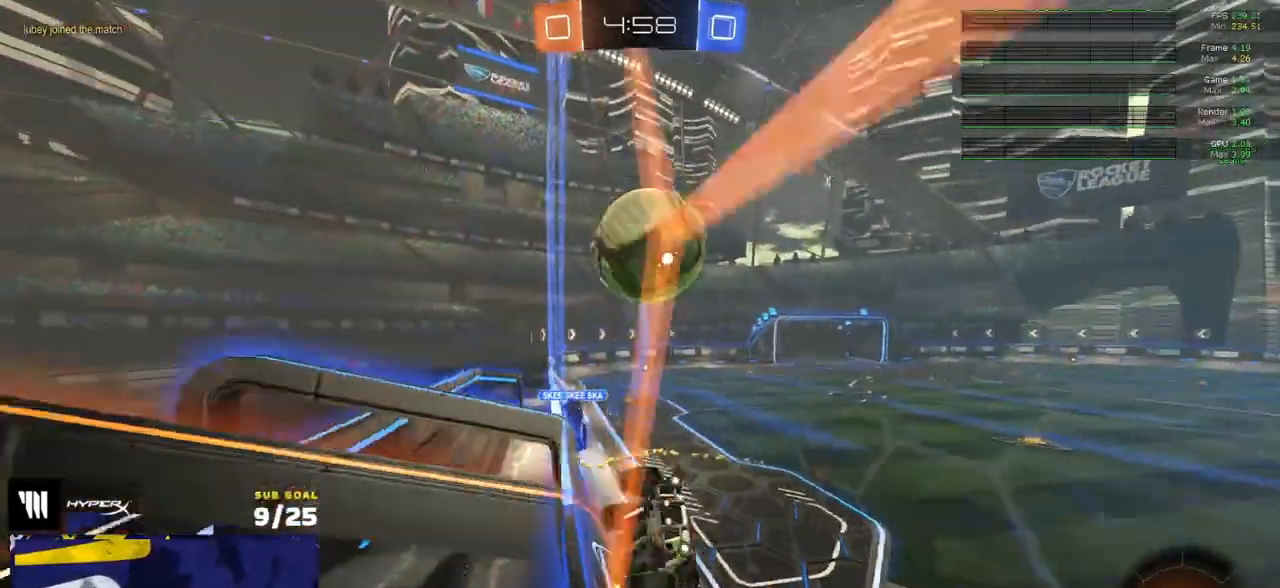
{"buttons": ["A", "R2", "L3"], "left_stick": "down-right", "right_stick": "center", "events": [[183, "Y", "down"], [283, "Y", "up"], [433, "A", "down"], [467, "left_stick", "down-right"], [483, "L3", "down"]]}
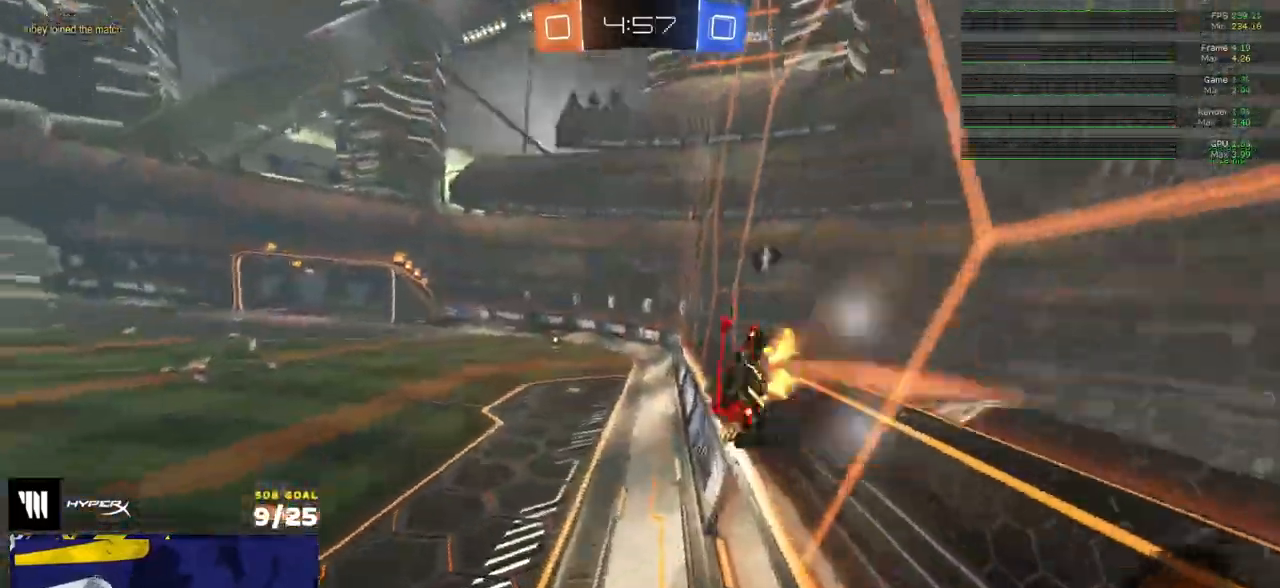
{"buttons": ["R2"], "left_stick": "up", "right_stick": "center", "events": [[250, "A", "up"], [250, "L3", "up"], [333, "left_stick", "down-left"], [483, "left_stick", "up"]]}
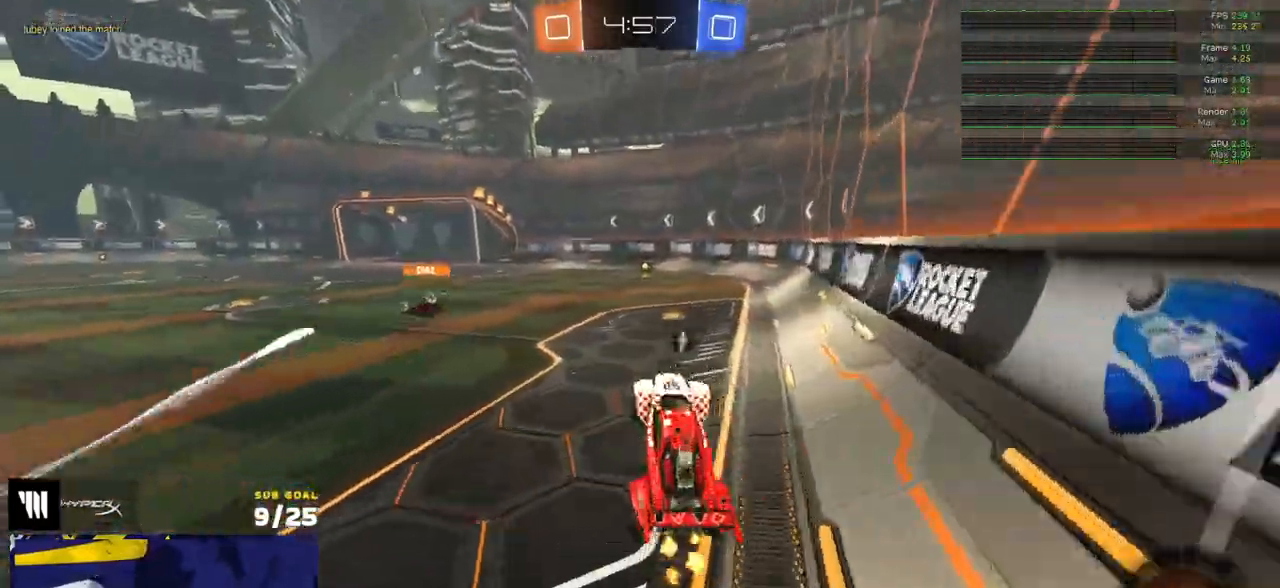
{"buttons": [], "left_stick": "down-left", "right_stick": "center", "events": [[33, "A", "down"], [83, "A", "up"], [217, "A", "down"], [217, "L3", "down"], [267, "A", "up"], [300, "A", "down"], [383, "left_stick", "down-left"], [400, "A", "up"], [417, "L3", "up"], [500, "R2", "up"]]}
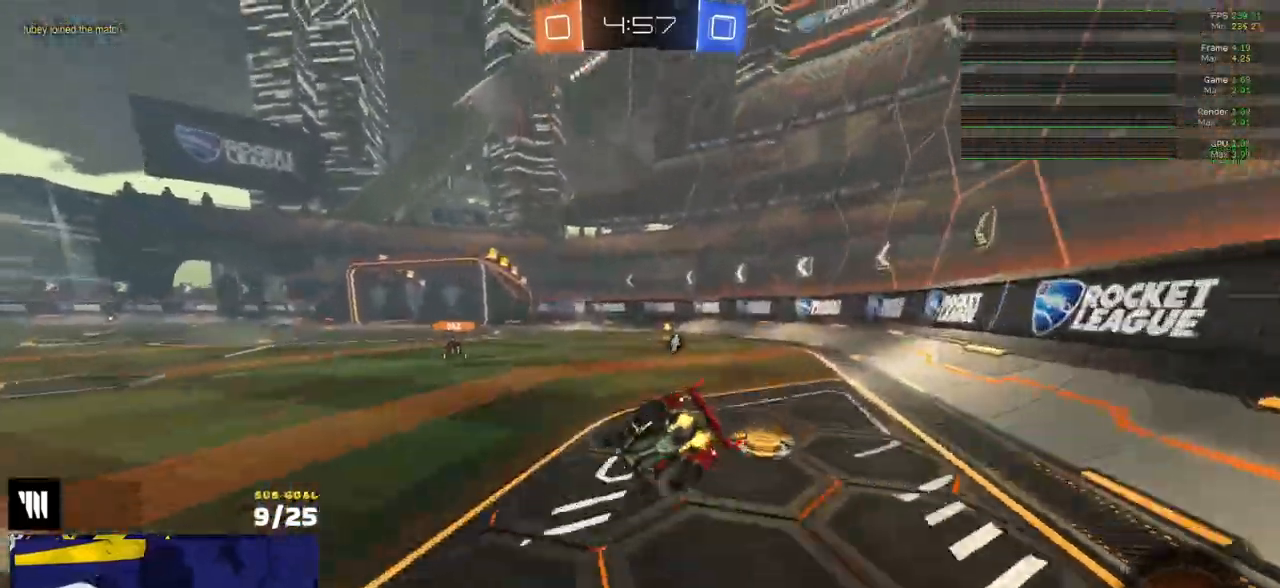
{"buttons": ["X", "L3"], "left_stick": "down-right", "right_stick": "center", "events": [[17, "L3", "down"], [67, "left_stick", "down"], [83, "Y", "down"], [200, "Y", "up"], [267, "left_stick", "down-right"], [300, "X", "down"]]}
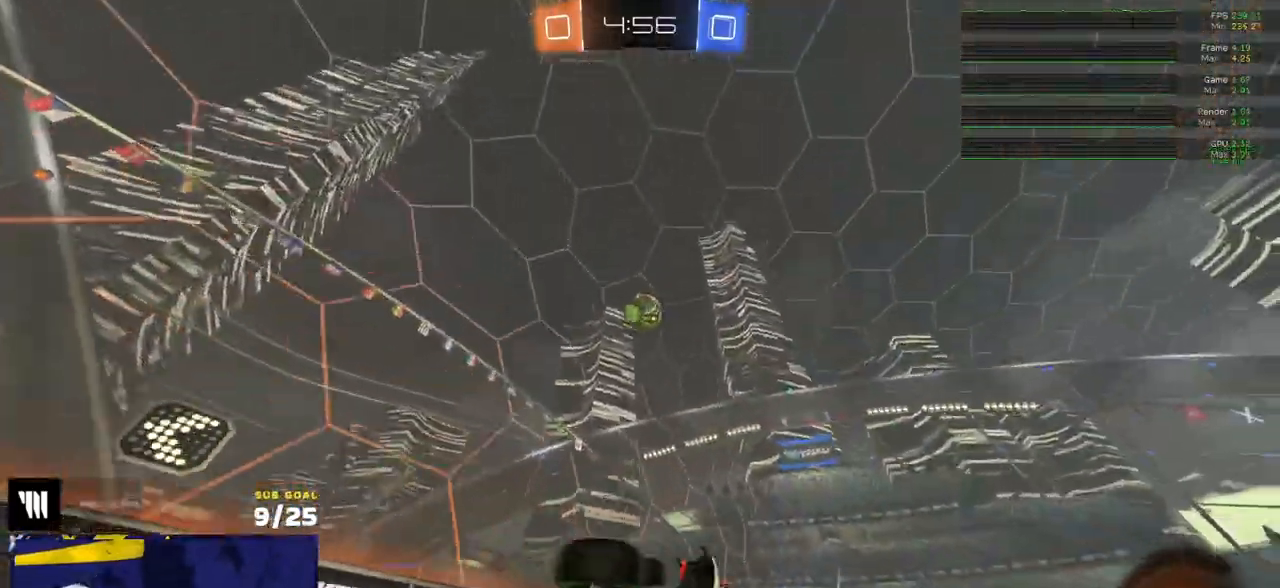
{"buttons": ["L2"], "left_stick": "right", "right_stick": "center", "events": [[33, "left_stick", "right"], [183, "X", "up"], [250, "L3", "up"], [283, "L2", "down"]]}
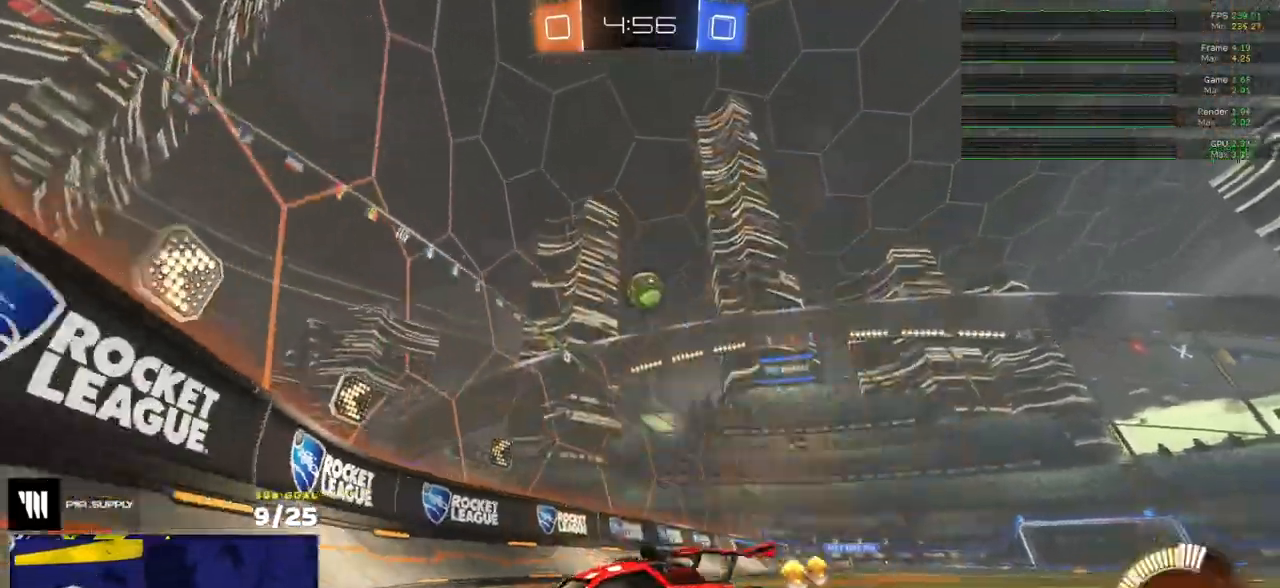
{"buttons": ["R2"], "left_stick": "center", "right_stick": "center", "events": [[17, "L2", "up"], [217, "R2", "down"], [450, "left_stick", "center"]]}